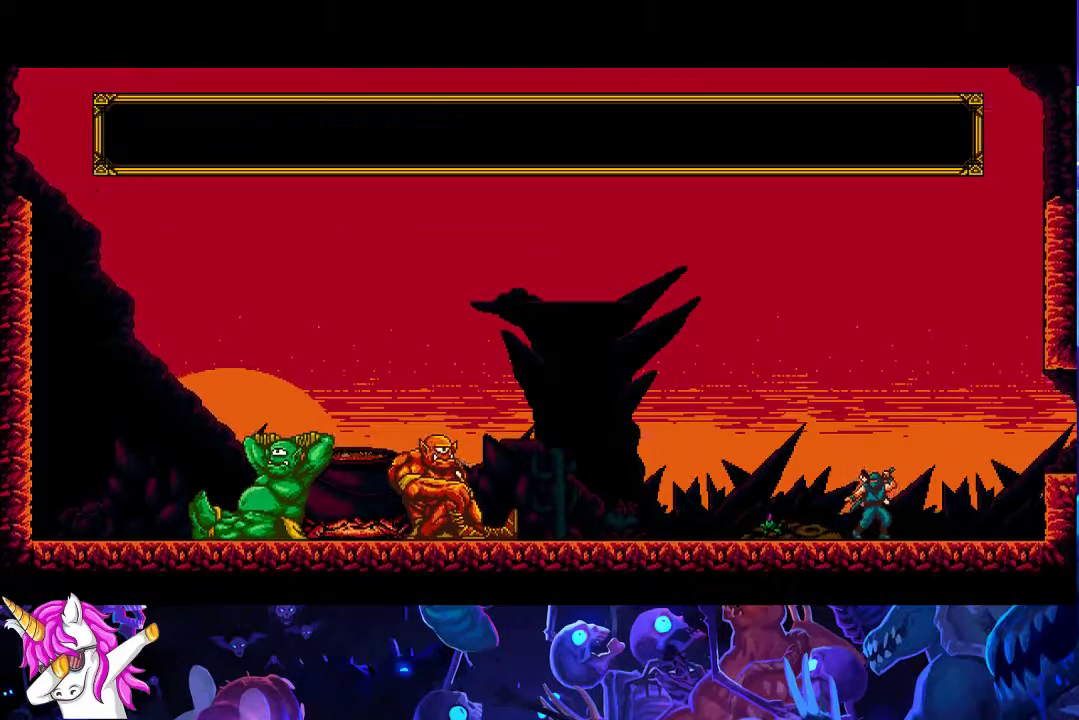
Gameplay with a controller (Xbox layout); each line is a JSON object with the inputs held at the frame after it. "events" lists button and stick changes between this image and that frame as [ms after this image, input, new state], when the widget could be followed in between. Not read: R3 left_stick right_stick.
{"buttons": ["A", "B"], "events": []}
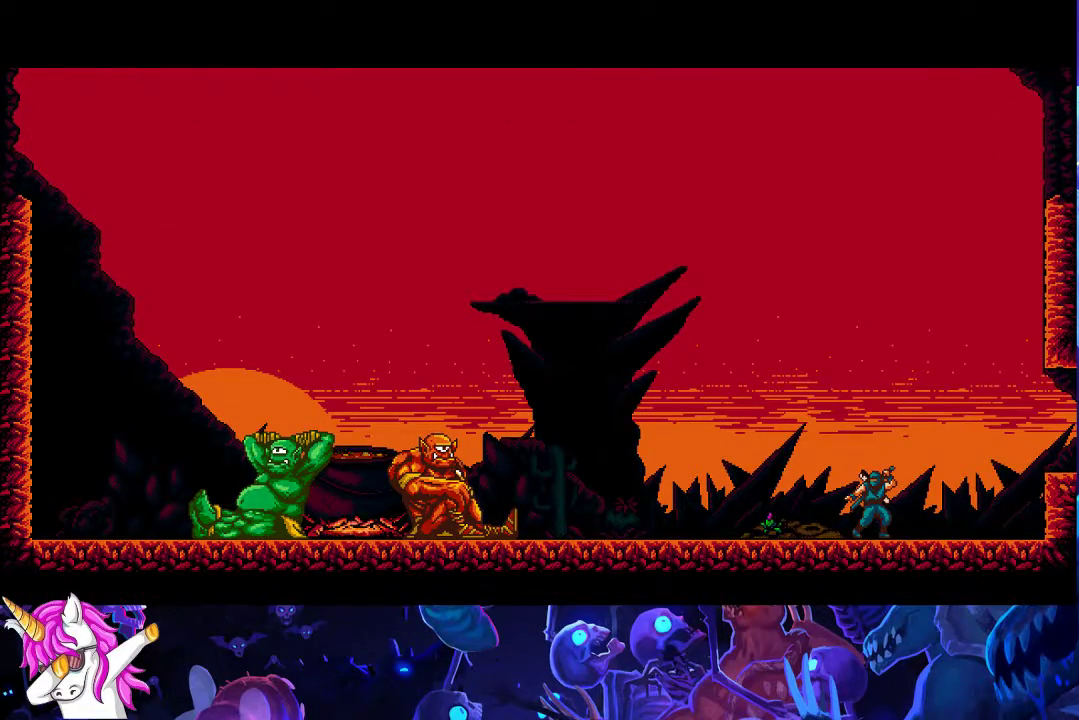
{"buttons": ["A", "B"], "events": []}
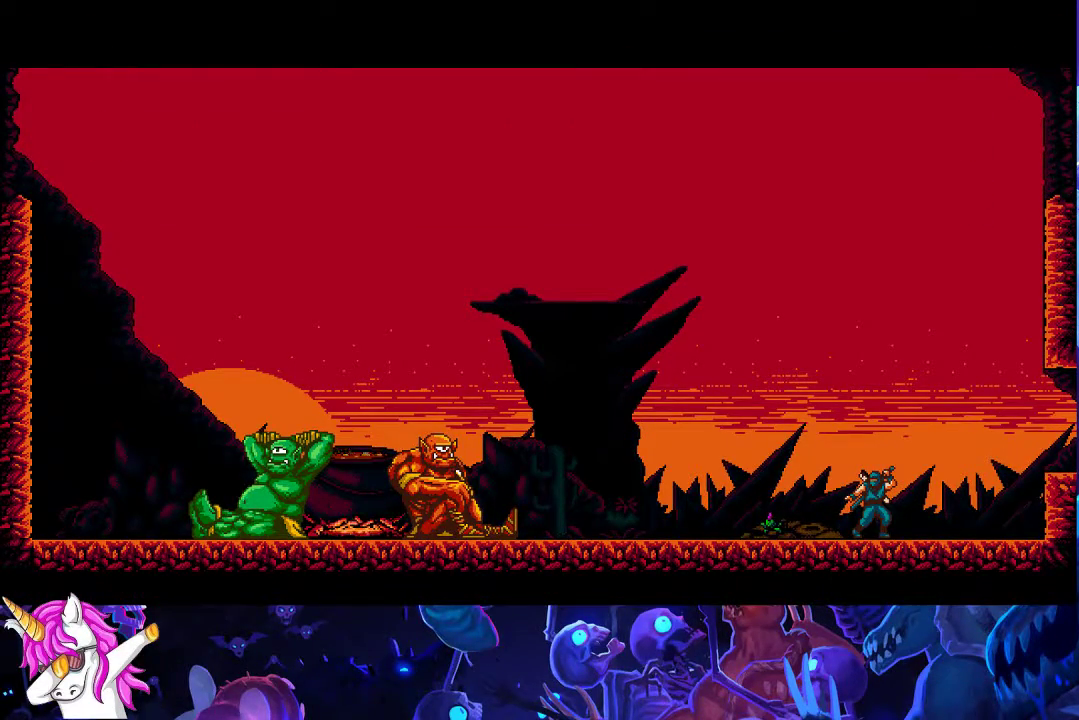
{"buttons": ["A", "B"], "events": []}
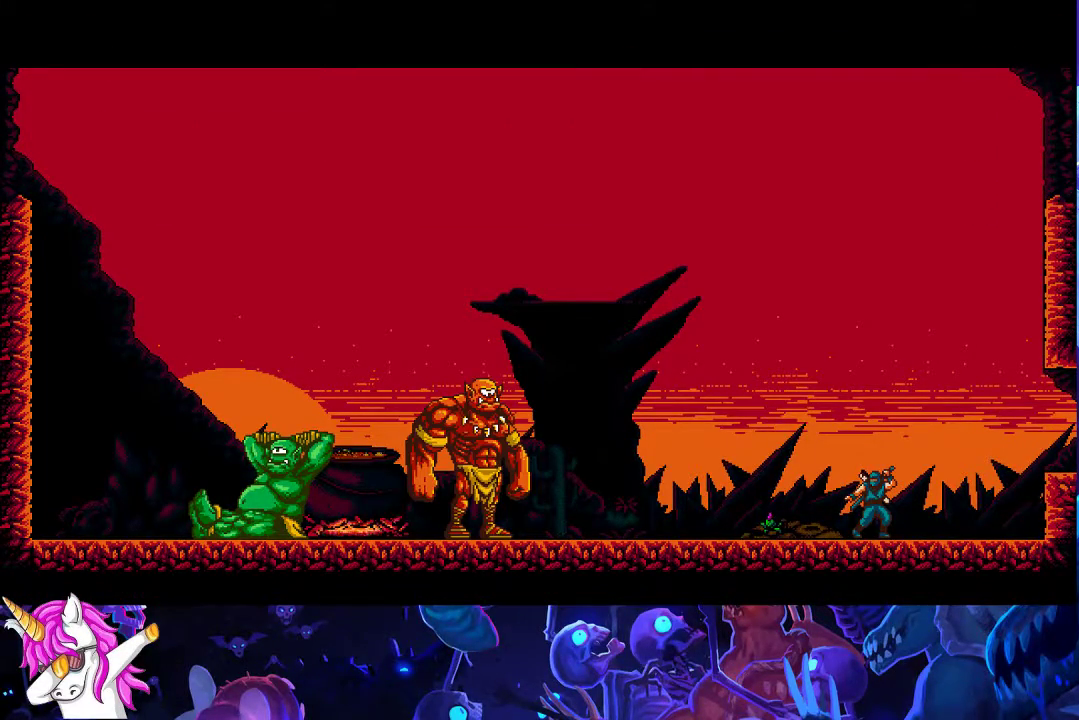
{"buttons": ["A", "B"], "events": []}
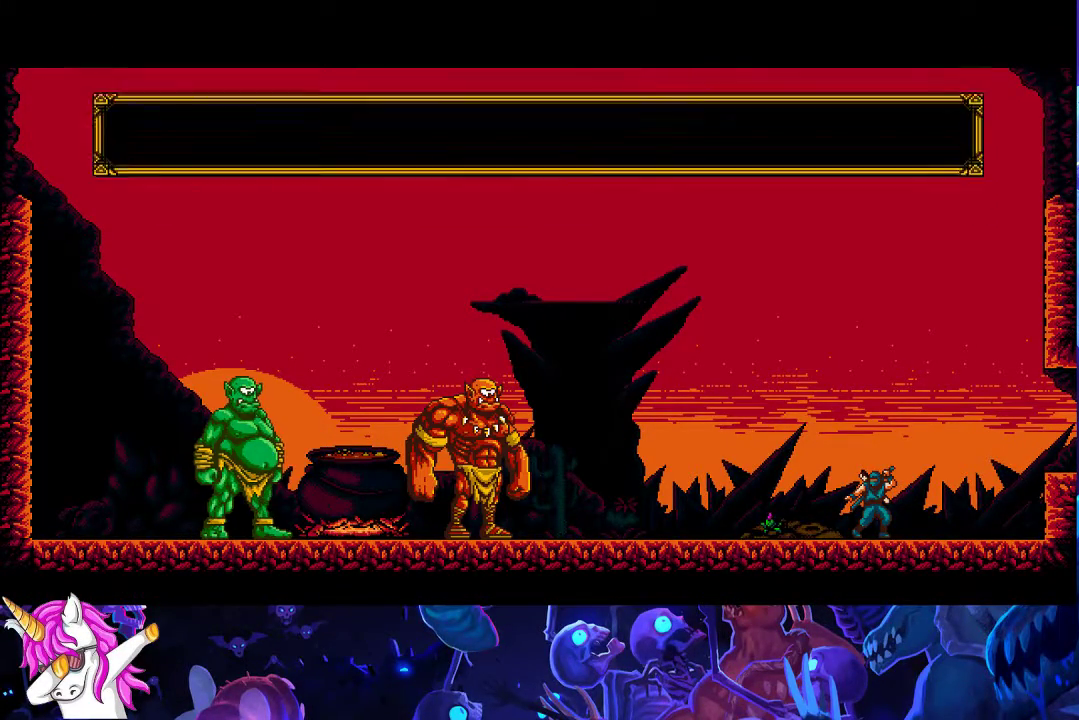
{"buttons": ["A", "B"], "events": []}
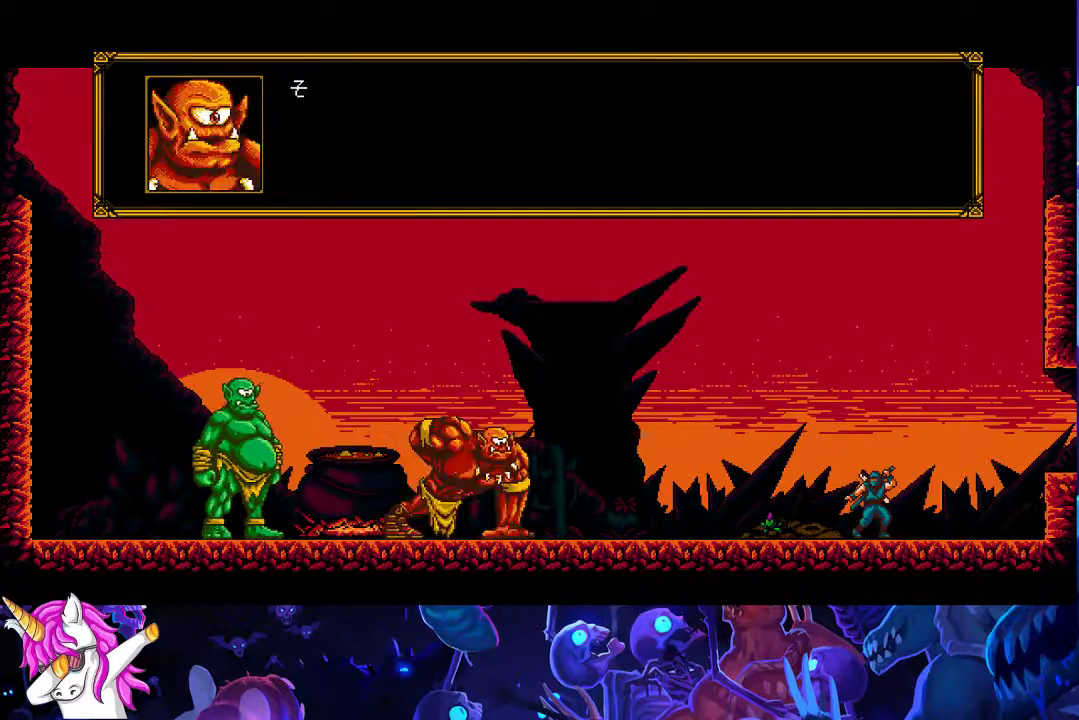
{"buttons": ["A", "B"], "events": []}
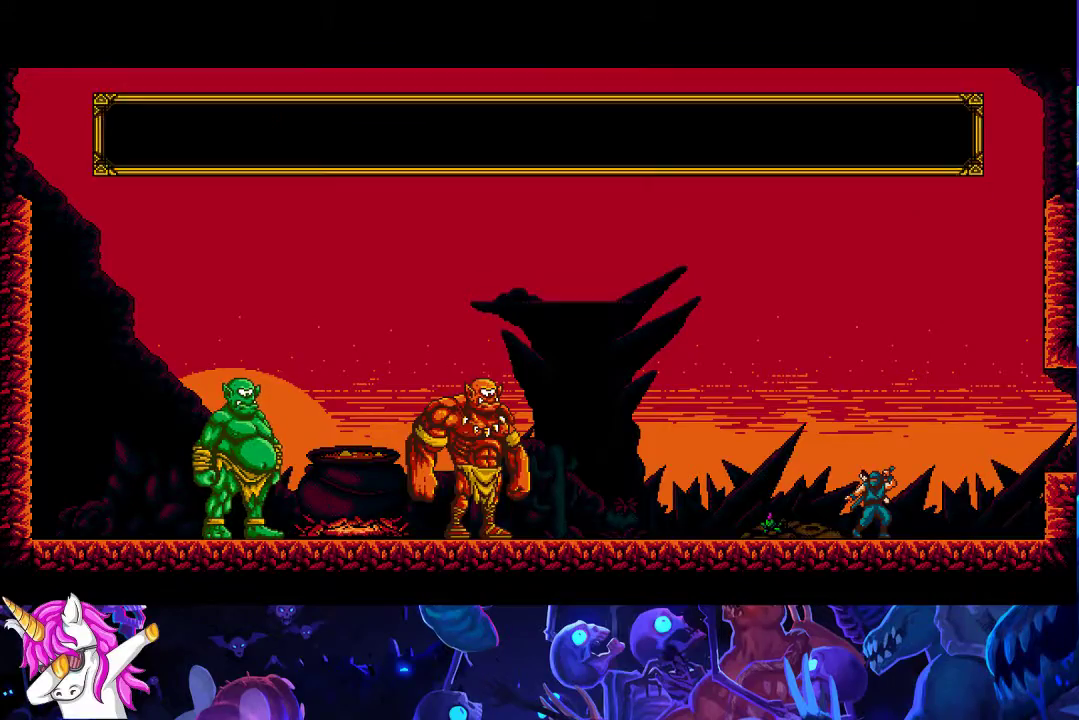
{"buttons": ["A", "B"], "events": []}
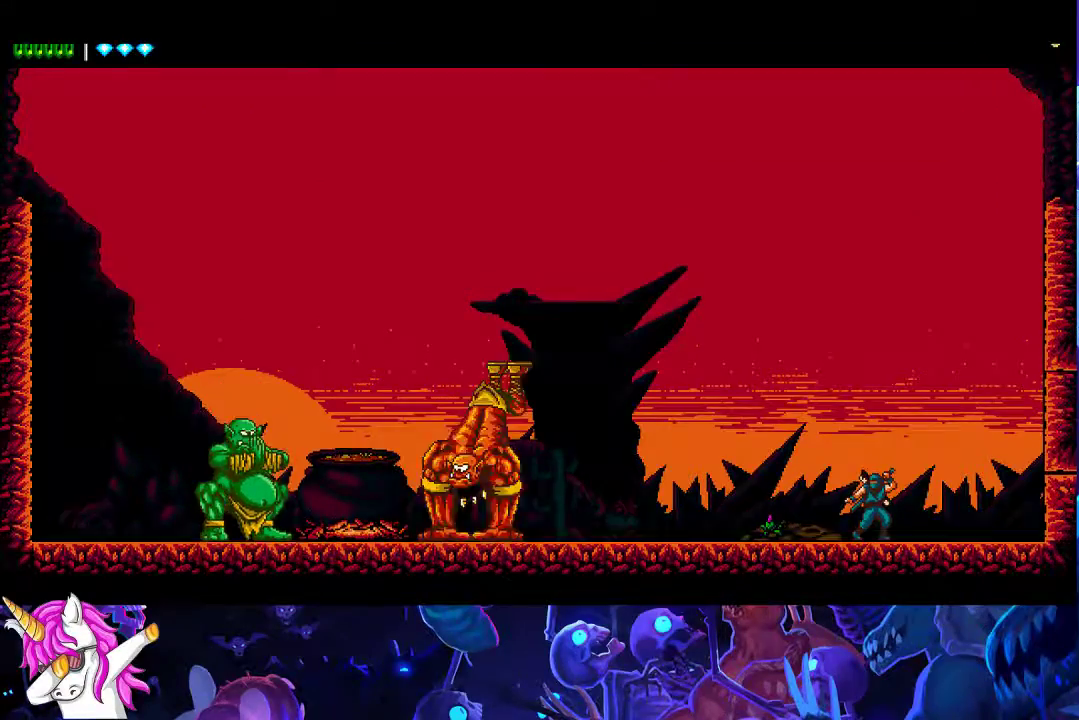
{"buttons": ["A", "B"], "events": []}
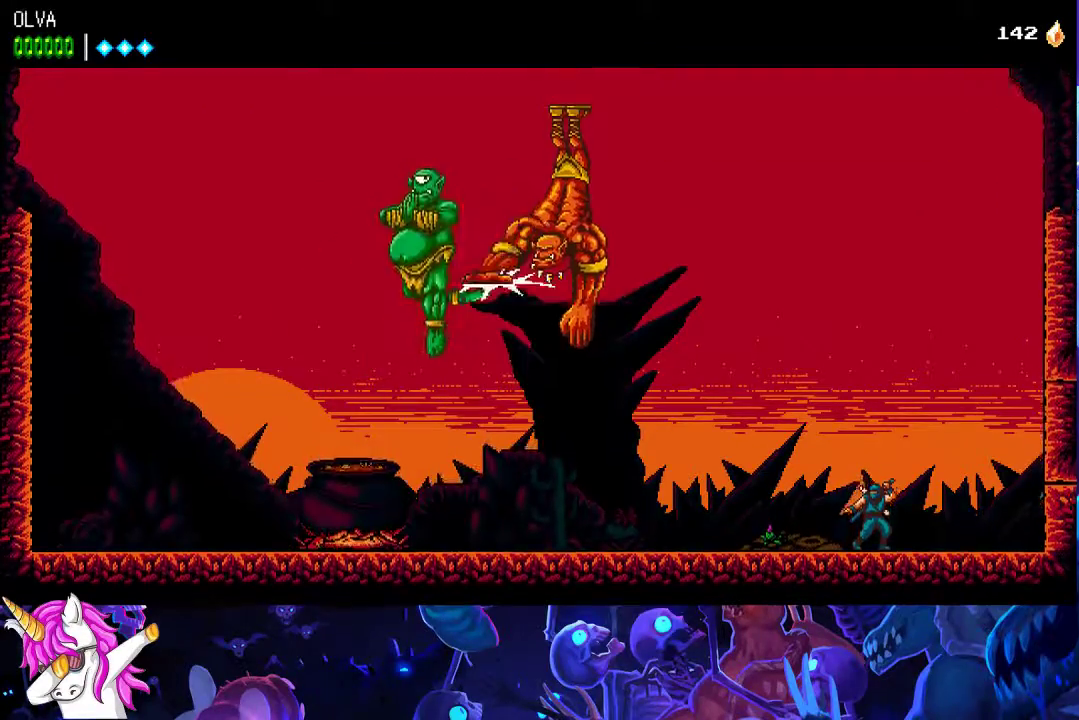
{"buttons": ["A", "B"], "events": []}
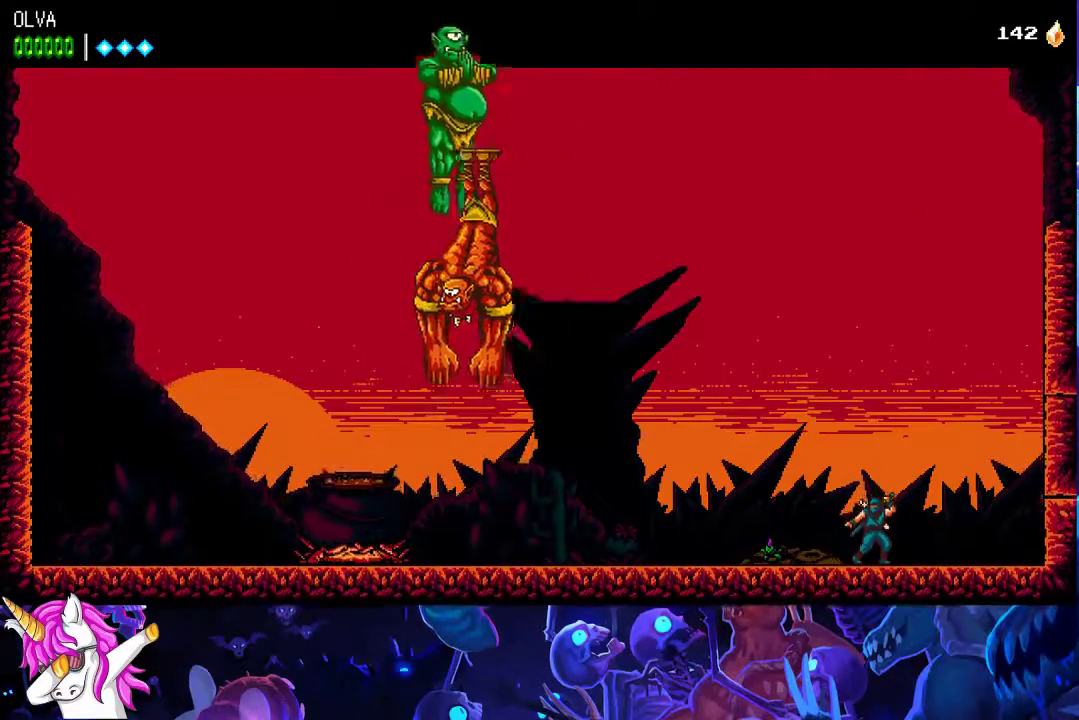
{"buttons": [], "events": [[83, "A", "up"], [83, "B", "up"]]}
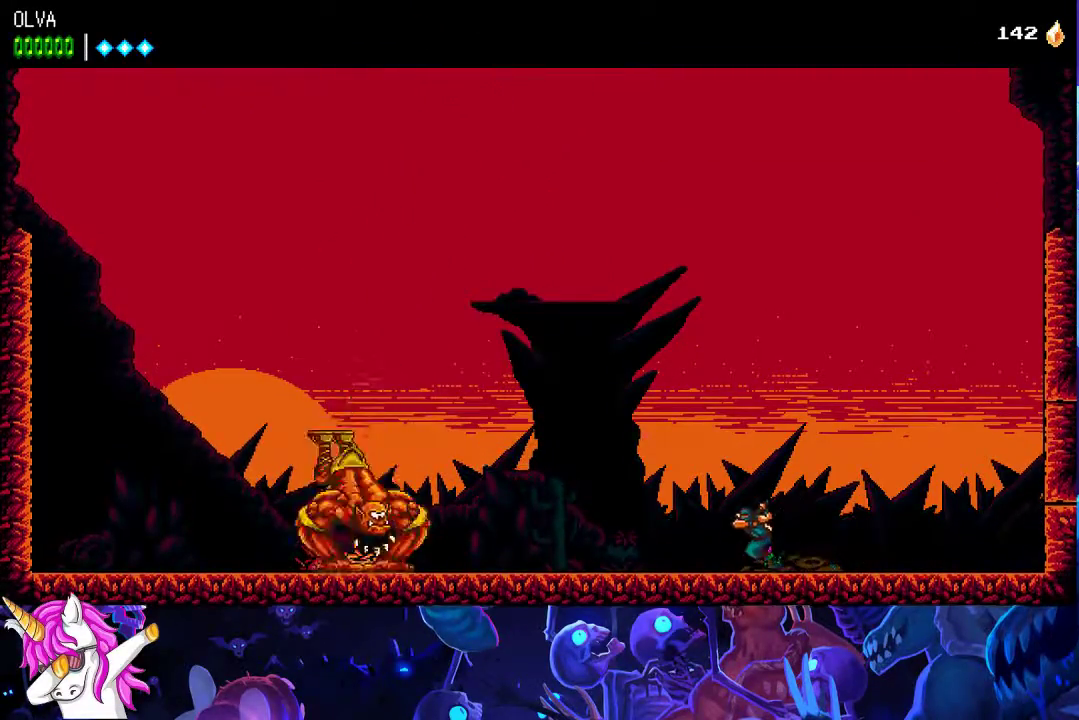
{"buttons": [], "events": [[150, "A", "down"], [267, "A", "up"]]}
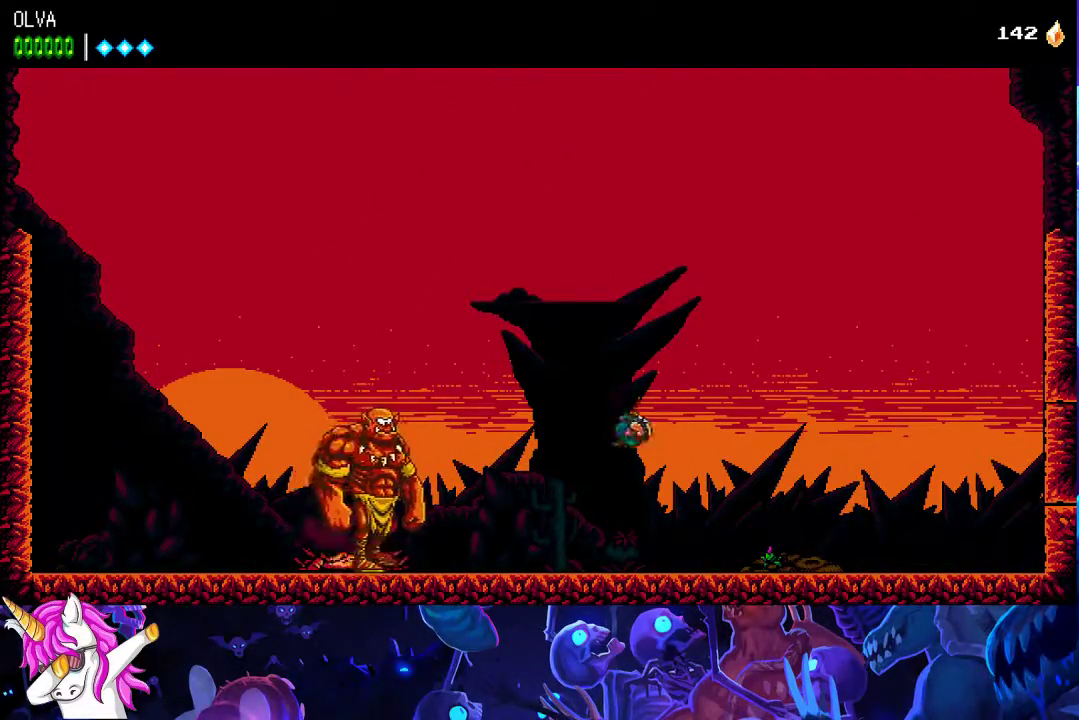
{"buttons": ["R2"], "events": [[117, "R2", "down"]]}
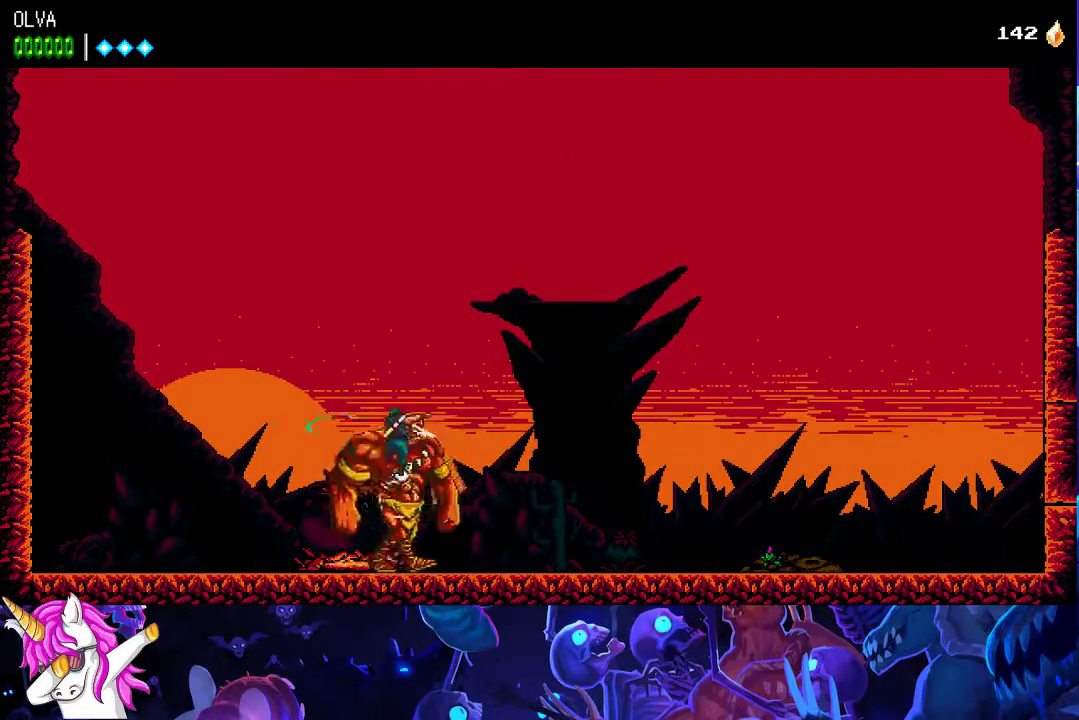
{"buttons": ["X"], "events": [[17, "R2", "up"], [300, "R2", "down"], [350, "X", "down"], [433, "R2", "up"], [433, "X", "up"], [500, "X", "down"]]}
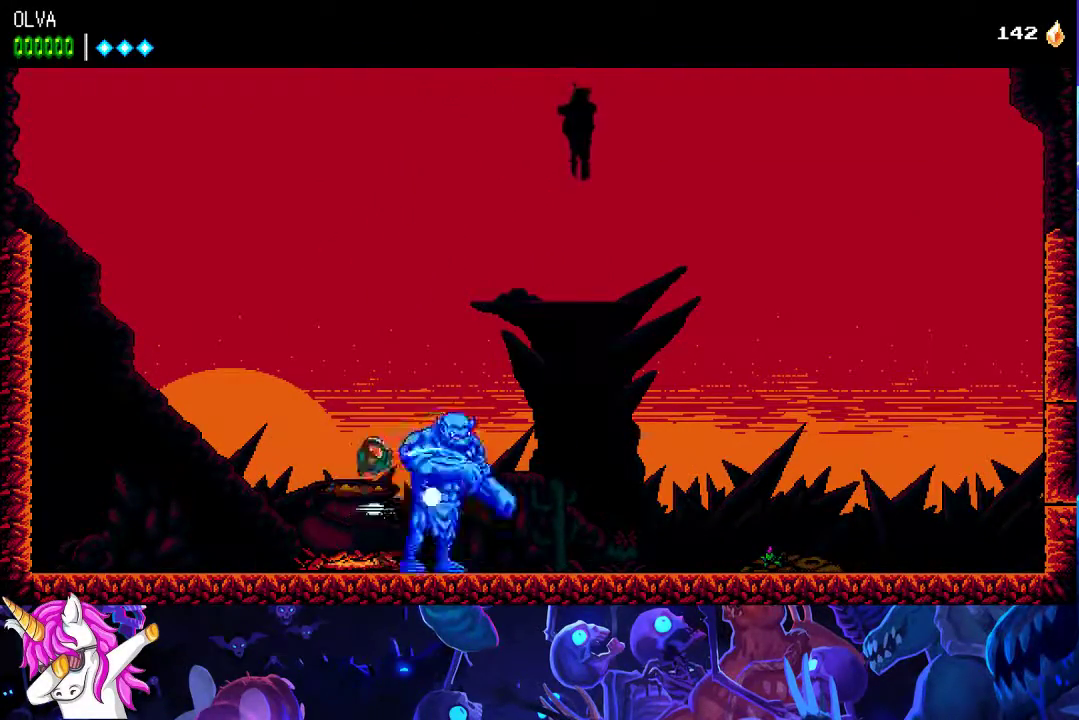
{"buttons": ["X", "R2"], "events": [[17, "R2", "down"], [67, "X", "up"], [100, "R2", "up"], [150, "X", "down"], [250, "X", "up"], [317, "R2", "down"], [333, "X", "down"], [417, "X", "up"], [433, "R2", "up"], [467, "X", "down"], [483, "R2", "down"]]}
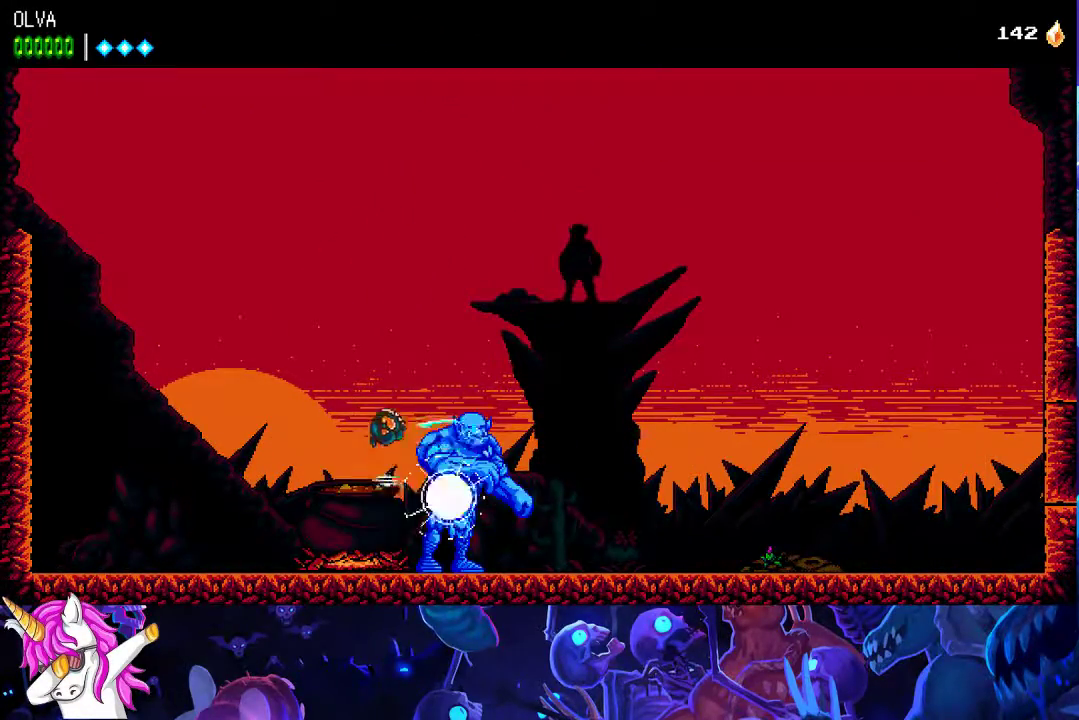
{"buttons": ["X"], "events": [[50, "X", "up"], [83, "R2", "up"], [133, "X", "down"], [150, "R2", "down"], [233, "X", "up"], [250, "R2", "up"], [317, "X", "down"], [333, "R2", "down"], [417, "X", "up"], [433, "R2", "up"], [500, "X", "down"]]}
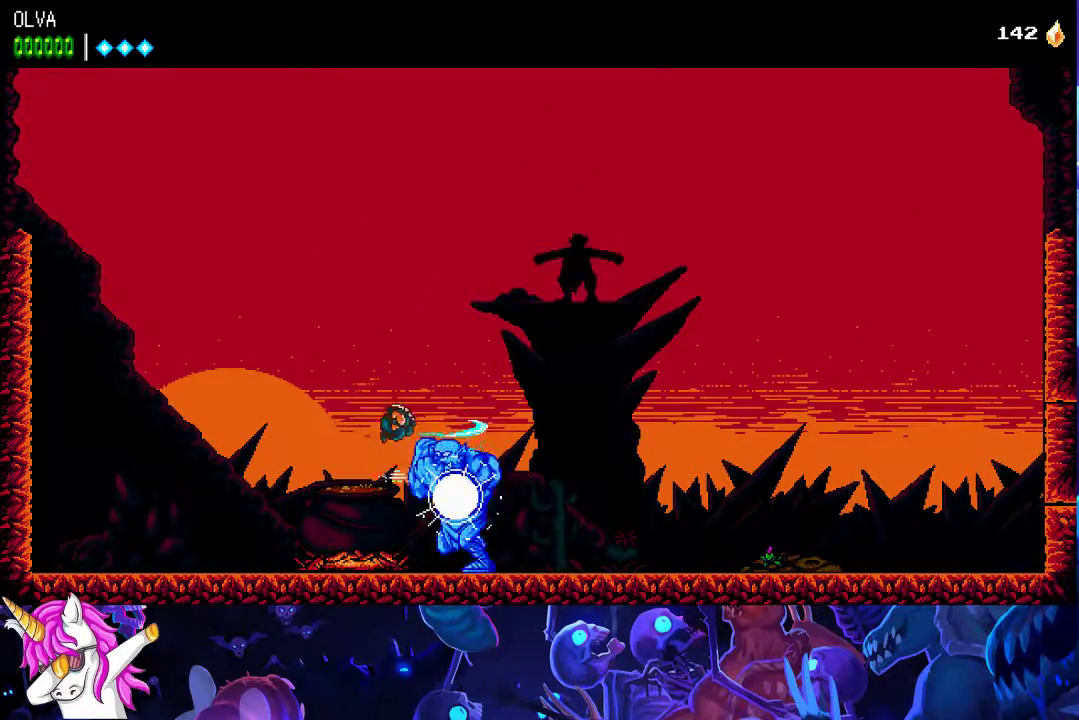
{"buttons": [], "events": [[117, "X", "up"], [183, "X", "down"], [283, "X", "up"], [367, "X", "down"], [400, "R2", "down"], [483, "X", "up"], [500, "R2", "up"]]}
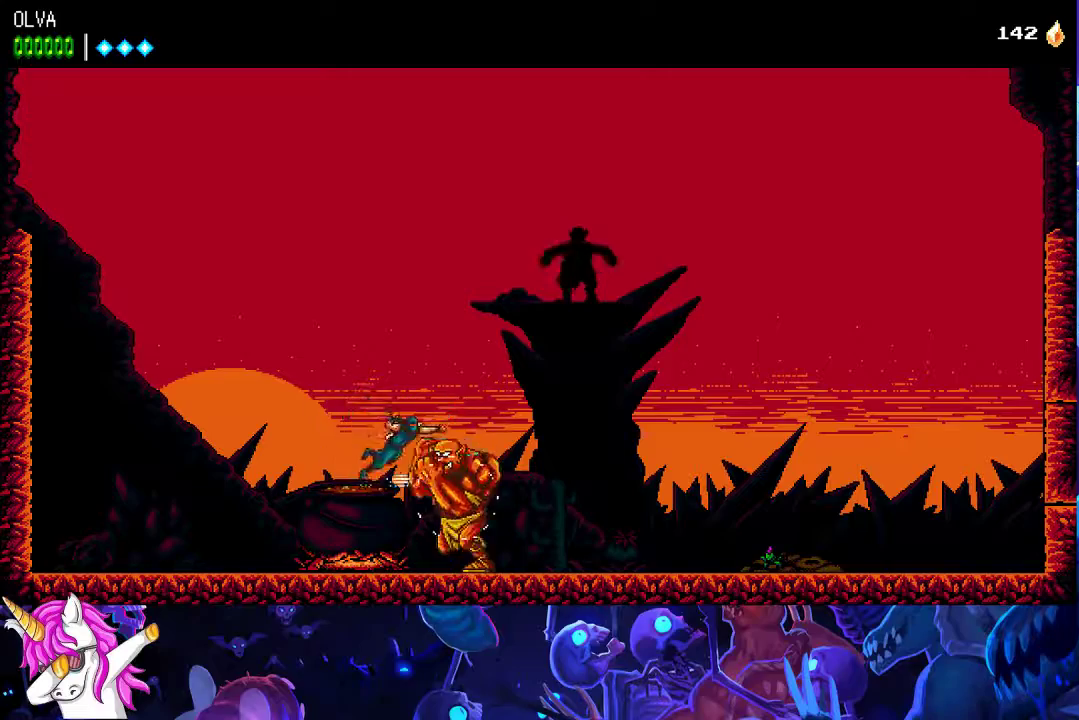
{"buttons": ["X", "R2"], "events": [[67, "R2", "down"], [67, "X", "down"], [167, "X", "up"], [183, "R2", "up"], [283, "R2", "down"], [283, "X", "down"], [400, "R2", "up"], [400, "X", "up"], [483, "R2", "down"], [500, "X", "down"]]}
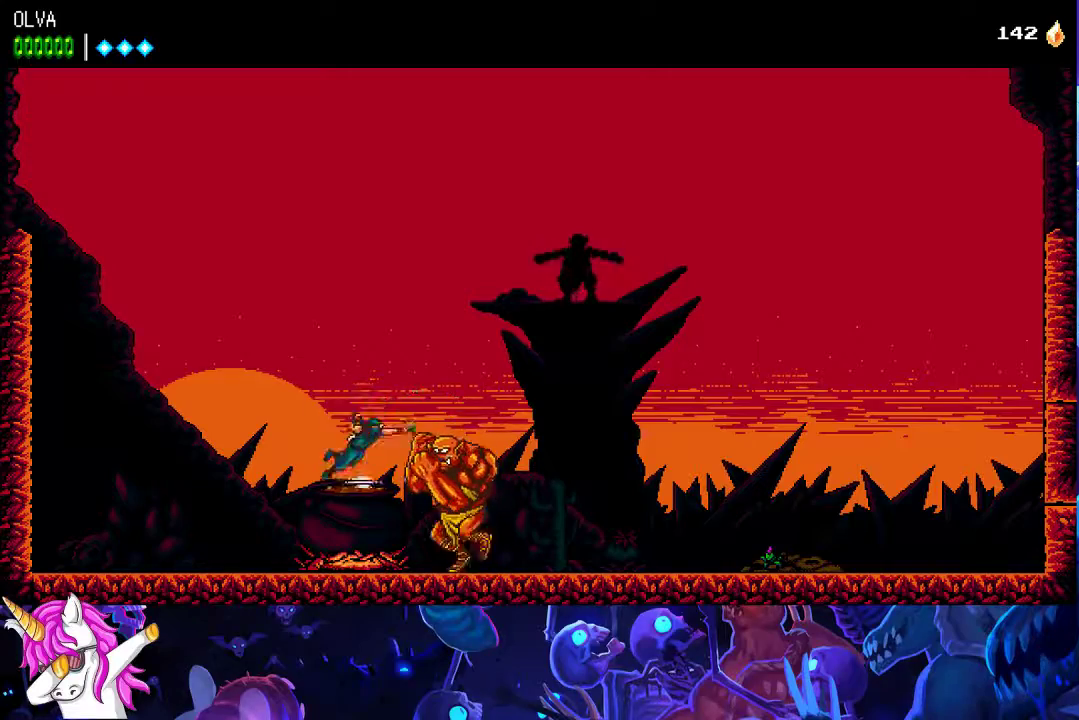
{"buttons": ["X", "R2"], "events": [[267, "R2", "up"], [283, "X", "up"], [483, "R2", "down"], [500, "X", "down"]]}